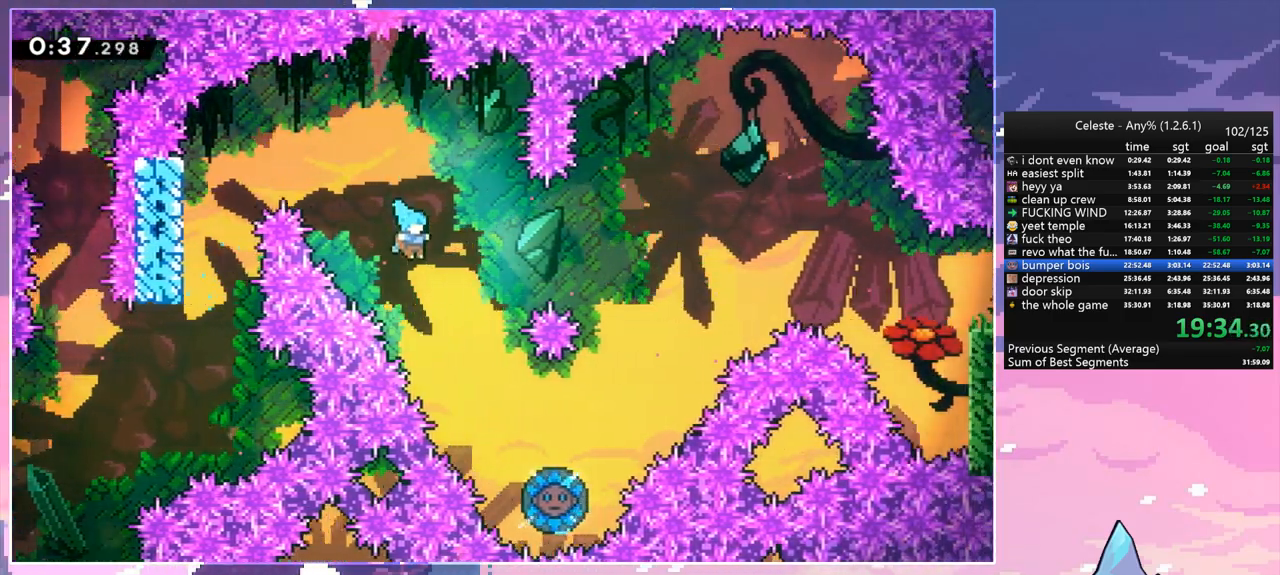
Gameplay with keyboard; each line is a JSON object with the keys held at the frame after it. "events" lists presses ("down") and releases ("up") of "dash", "down", "grab", "jump", "jump2", "left", "menu", "right", "skip" and "up" between this image and that frame as [ms after this image, input, new state], when the widget could be followed in between. No other keys are recorded. Mouse input is not recorded. Key names are as the overlay labels them; some are game actions (e.g. jump) rather than physical keys.
{"keys": ["right"], "events": []}
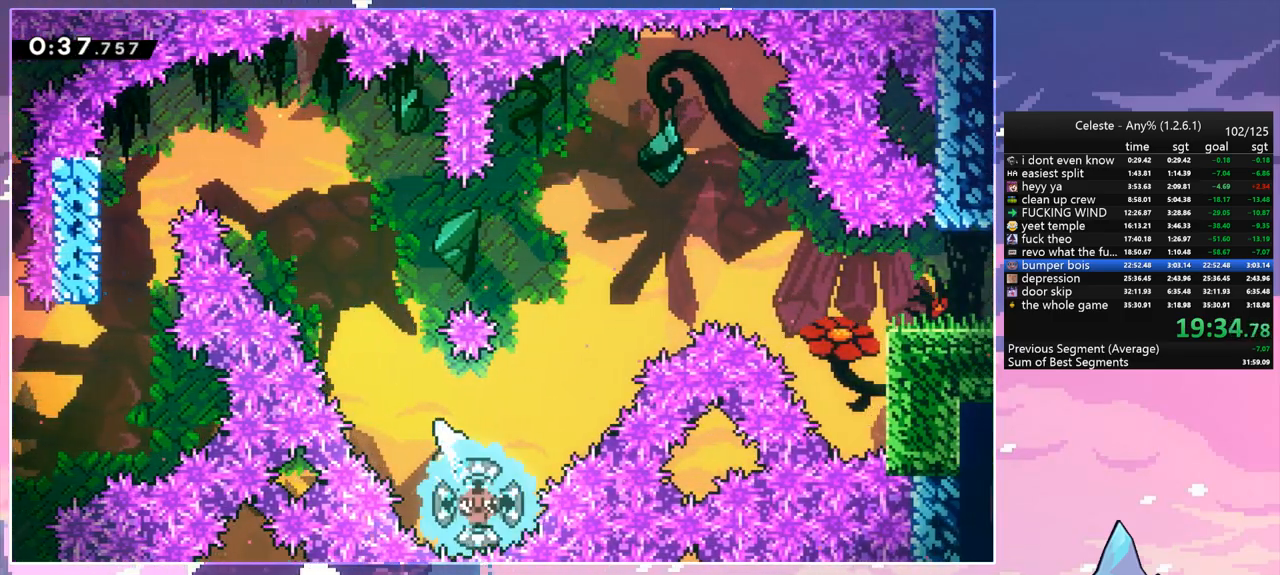
{"keys": ["dash", "right", "up"], "events": [[83, "right", "up"], [317, "right", "down"], [367, "dash", "down"], [367, "up", "down"]]}
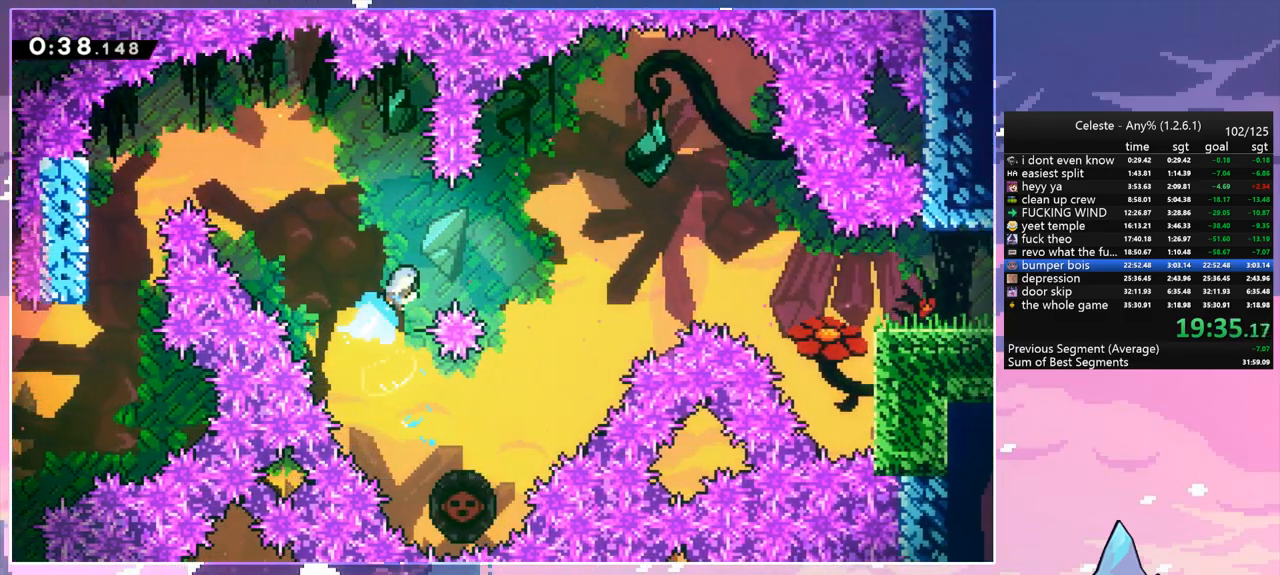
{"keys": [], "events": [[50, "dash", "up"], [150, "up", "up"], [283, "right", "up"]]}
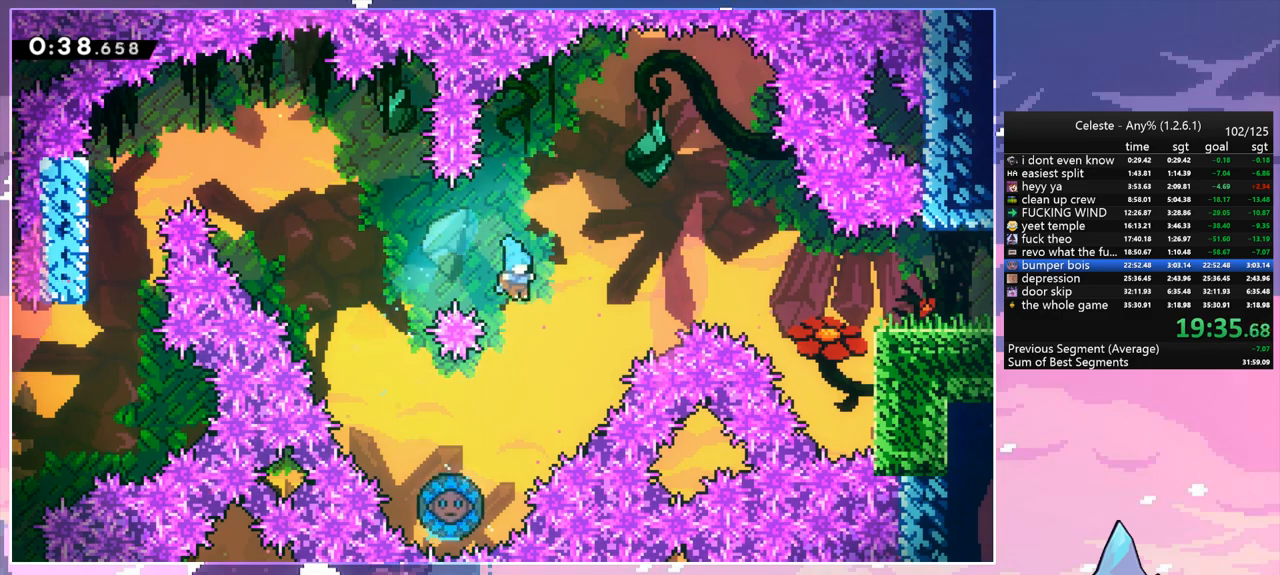
{"keys": ["right"], "events": [[167, "left", "down"], [400, "left", "up"], [483, "right", "down"]]}
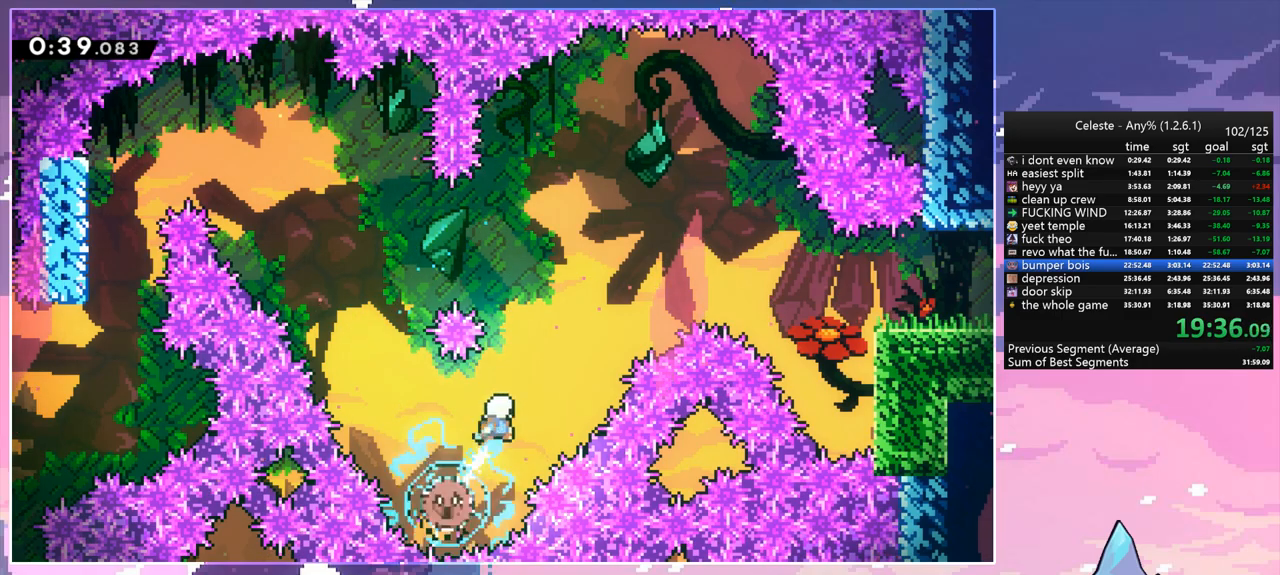
{"keys": ["dash", "grab", "right", "up"], "events": [[183, "up", "down"], [317, "dash", "down"], [450, "grab", "down"]]}
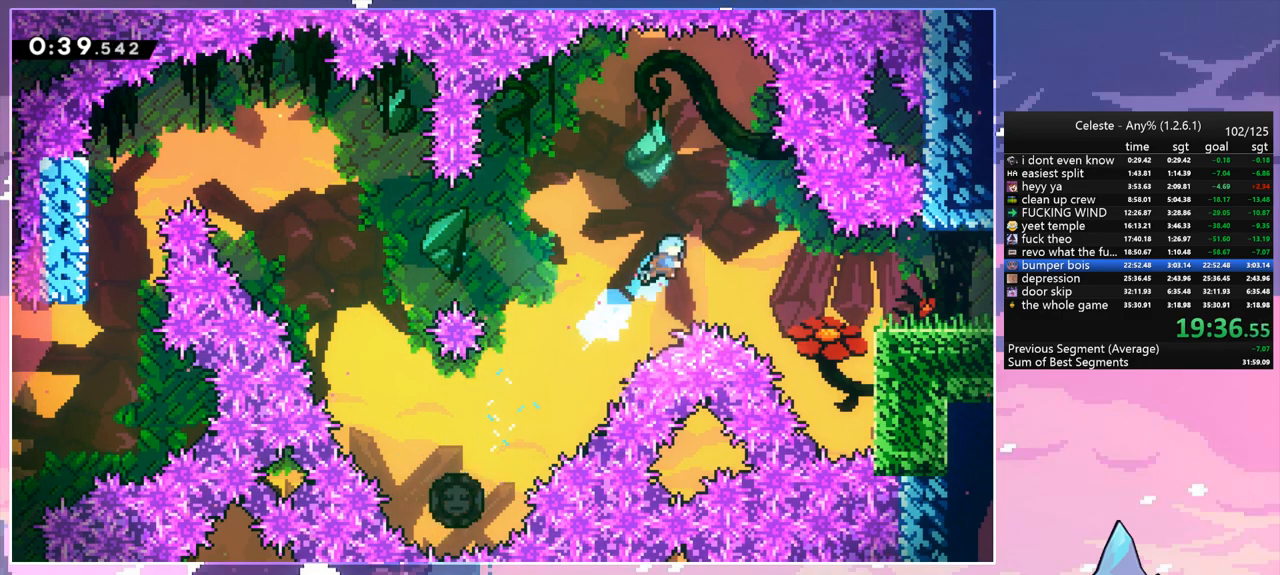
{"keys": ["grab", "right", "up"], "events": [[50, "dash", "up"]]}
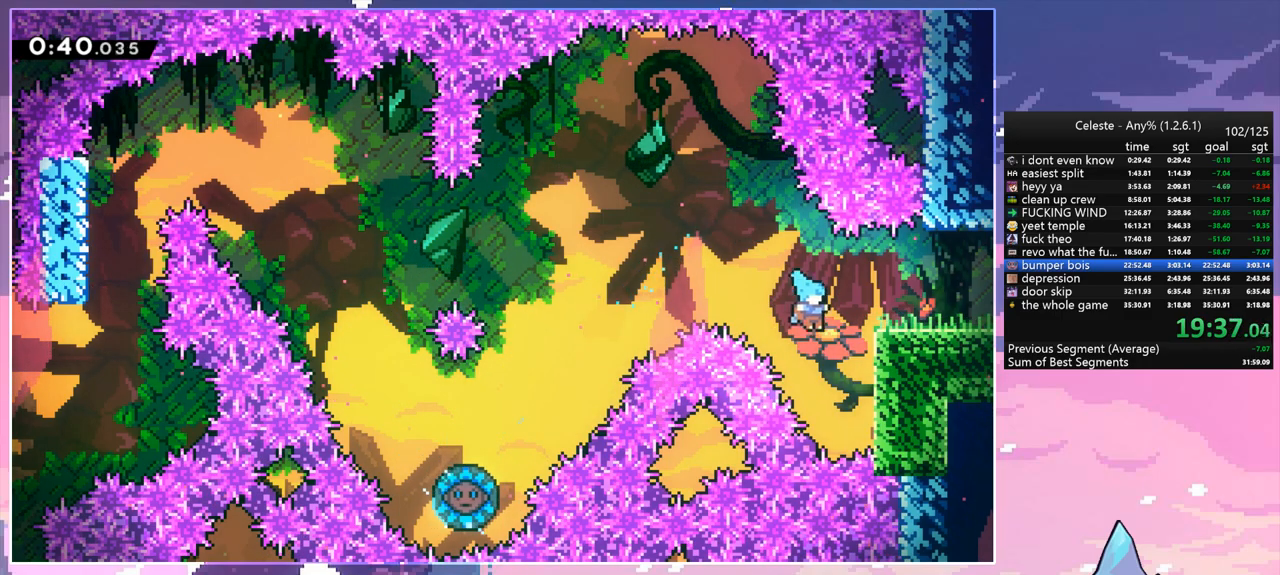
{"keys": ["grab", "jump", "right", "up"], "events": [[200, "jump", "down"]]}
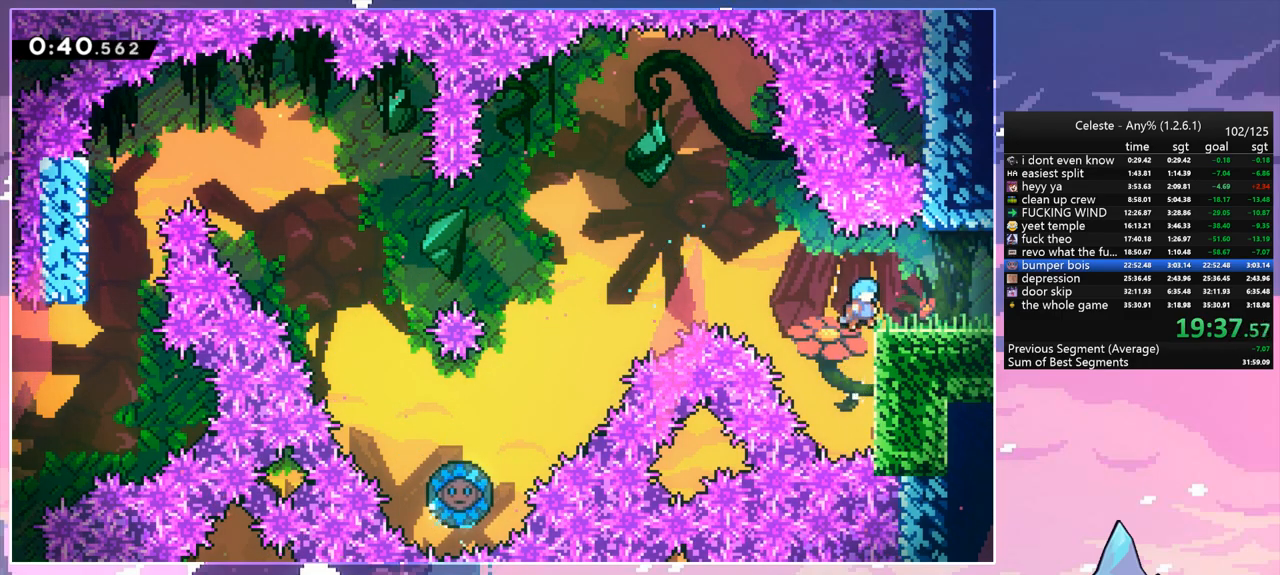
{"keys": [], "events": [[167, "jump", "up"], [450, "up", "up"], [500, "grab", "up"], [500, "right", "up"]]}
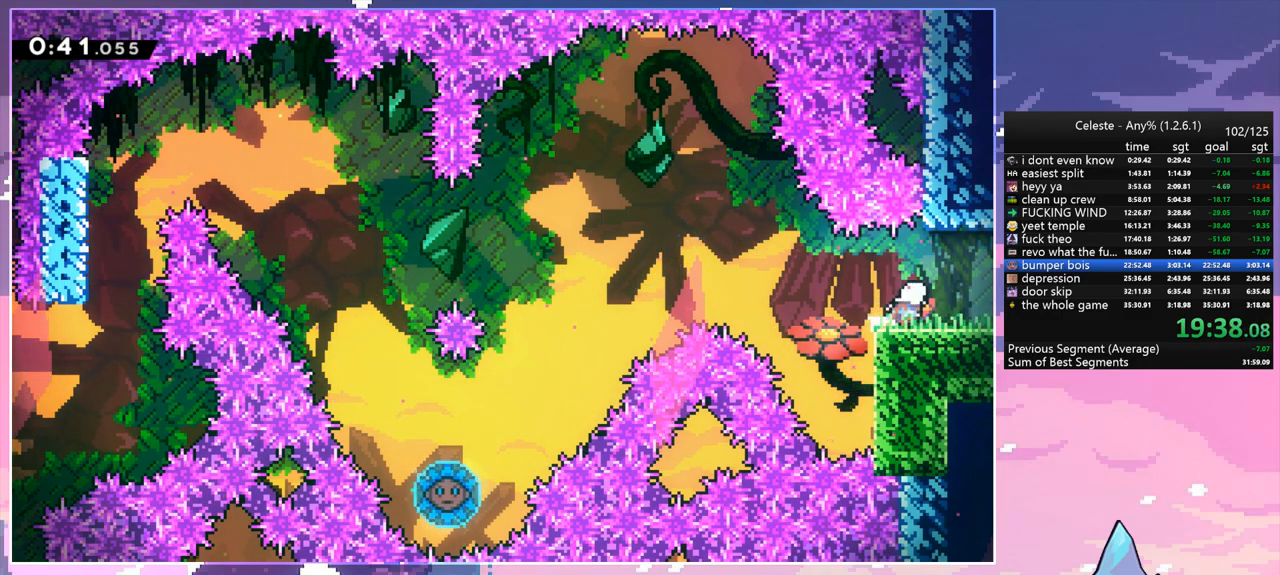
{"keys": ["jump", "right"], "events": [[100, "down", "down"], [100, "right", "down"], [150, "dash", "down"], [283, "jump", "down"], [333, "down", "up"], [383, "dash", "up"]]}
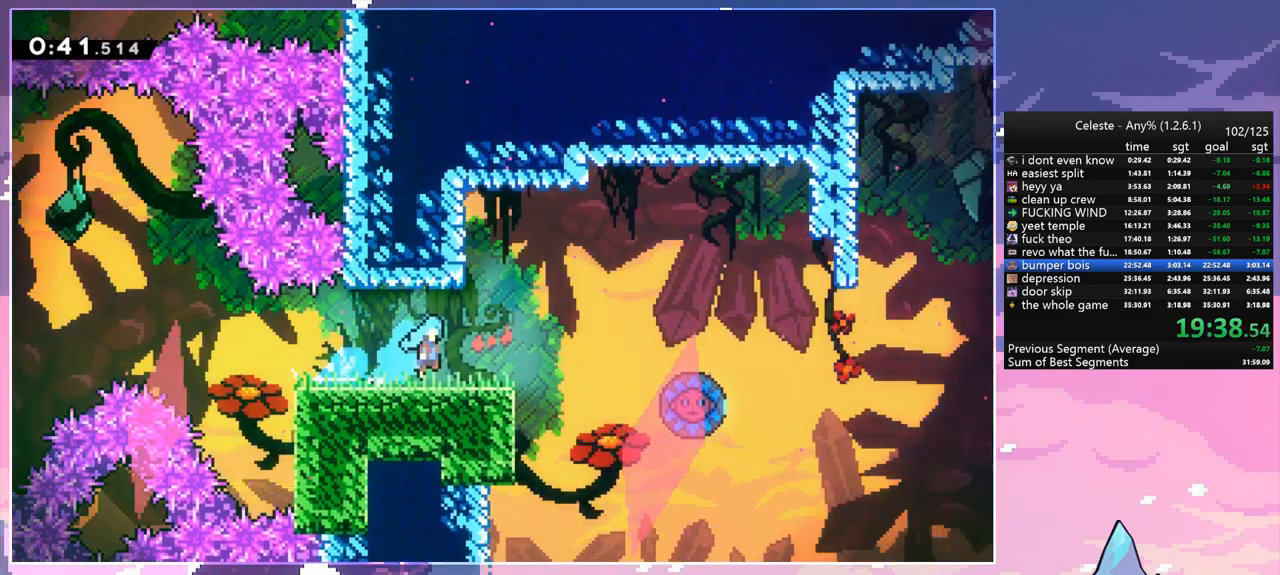
{"keys": ["jump", "right"], "events": []}
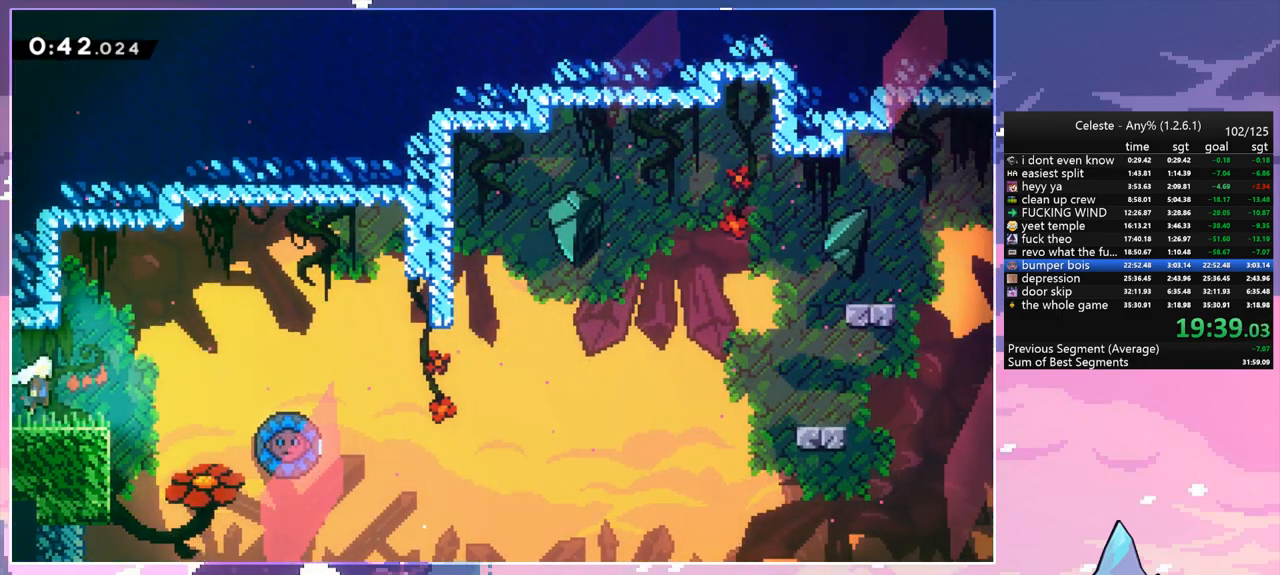
{"keys": ["right"], "events": [[500, "jump", "up"]]}
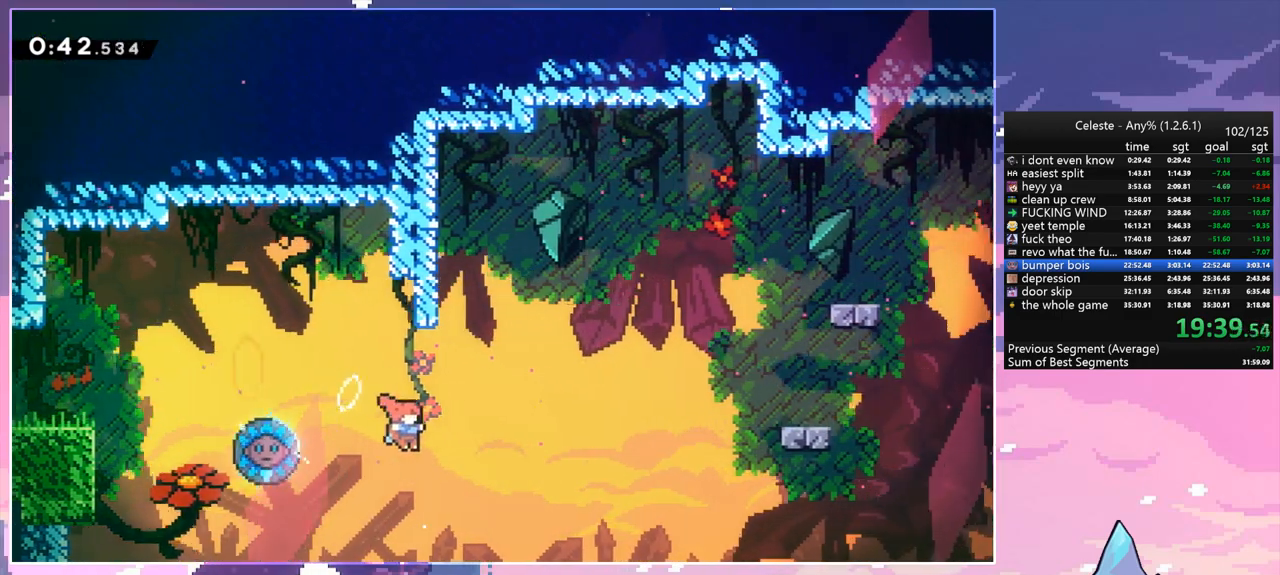
{"keys": ["right"], "events": [[50, "dash", "down"], [50, "left", "down"], [50, "right", "up"], [150, "right", "down"], [183, "dash", "up"], [183, "left", "up"]]}
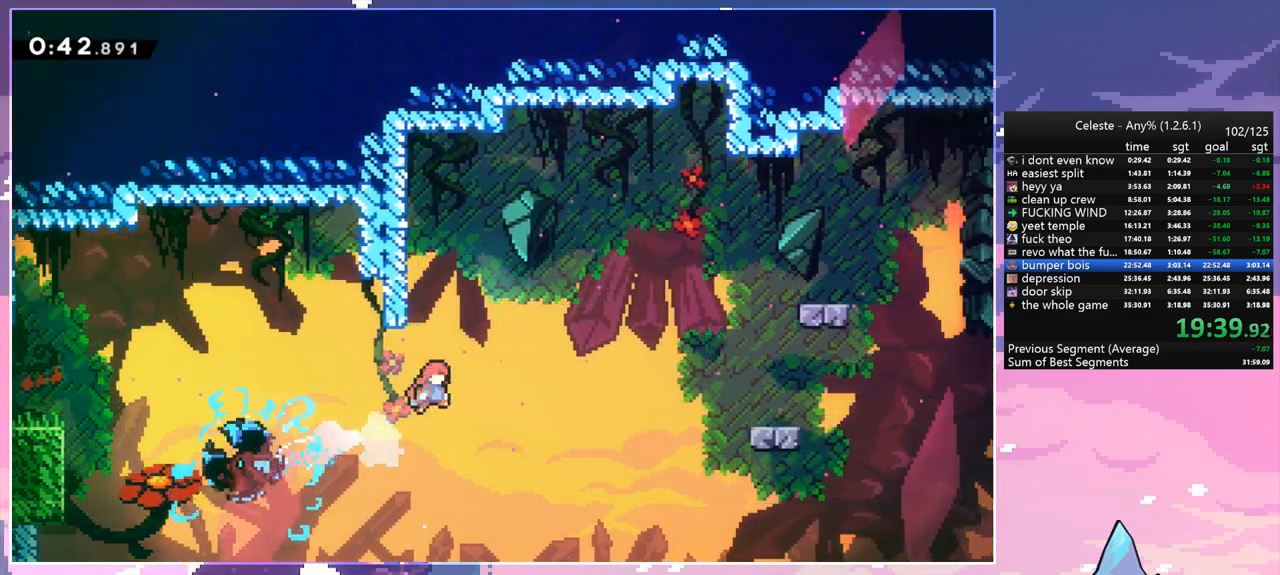
{"keys": ["dash", "down", "right"], "events": [[300, "down", "down"], [350, "dash", "down"]]}
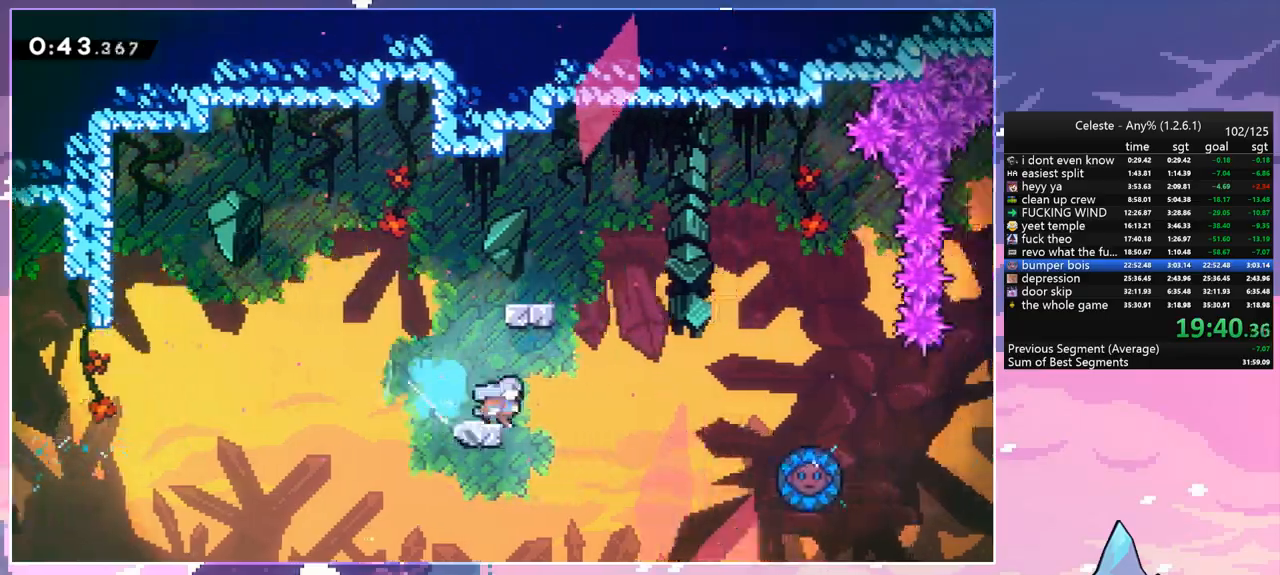
{"keys": ["right"], "events": [[83, "jump", "down"], [133, "down", "up"], [167, "dash", "up"], [317, "jump", "up"]]}
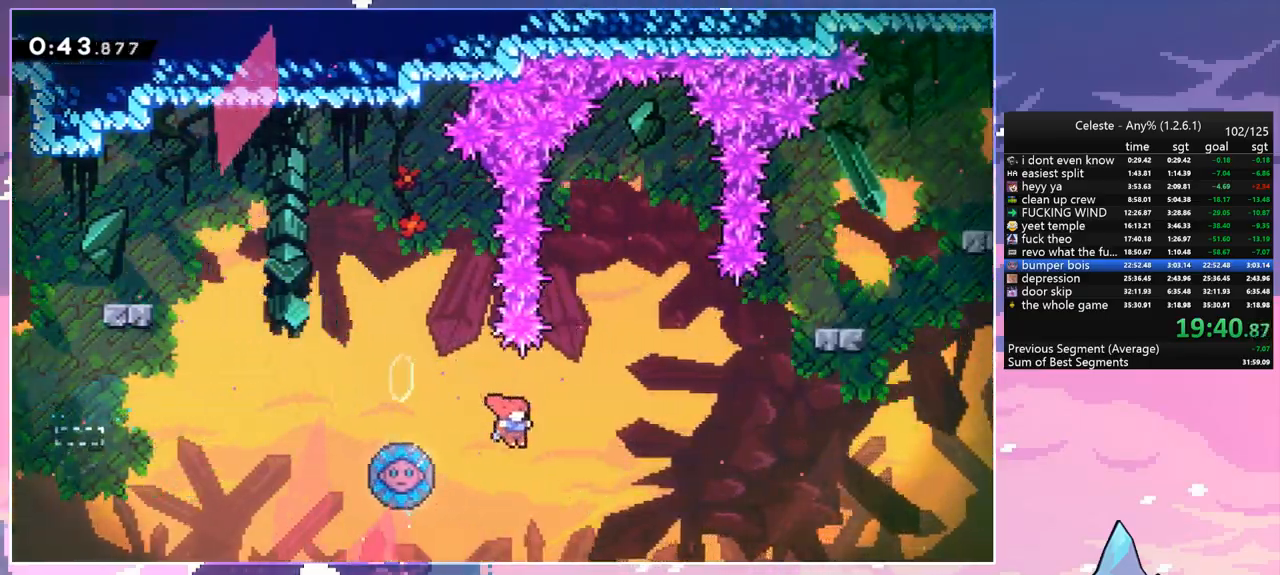
{"keys": ["right", "up"], "events": [[50, "left", "down"], [50, "right", "up"], [100, "dash", "down"], [233, "dash", "up"], [383, "right", "down"], [417, "left", "up"], [467, "up", "down"]]}
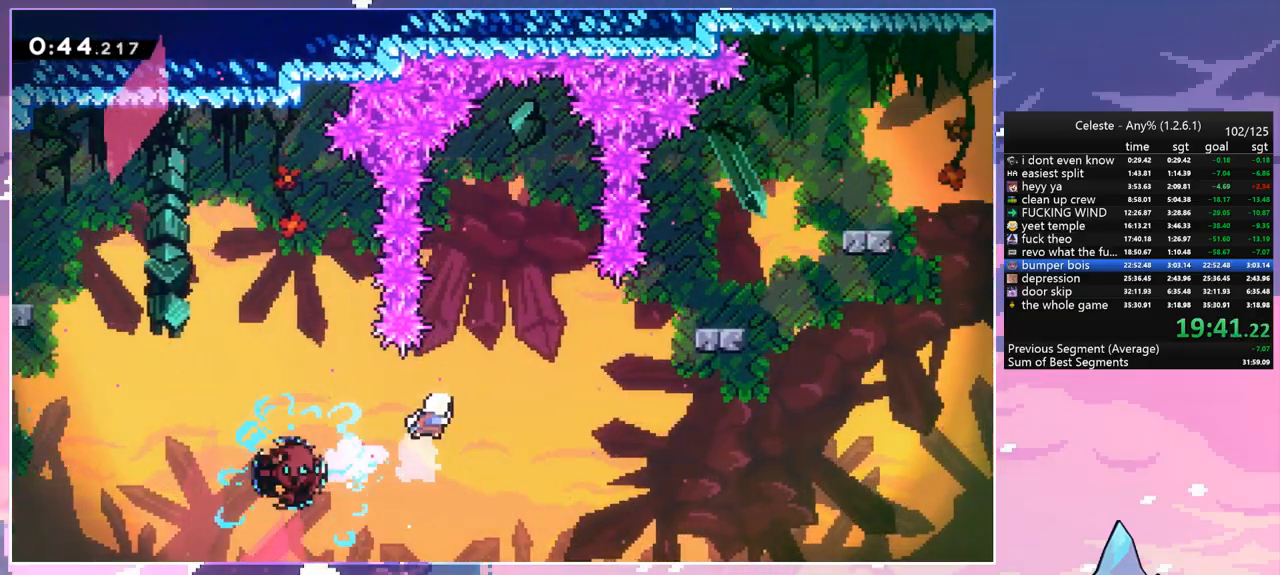
{"keys": [], "events": [[167, "dash", "down"], [350, "dash", "up"], [483, "right", "up"], [483, "up", "up"]]}
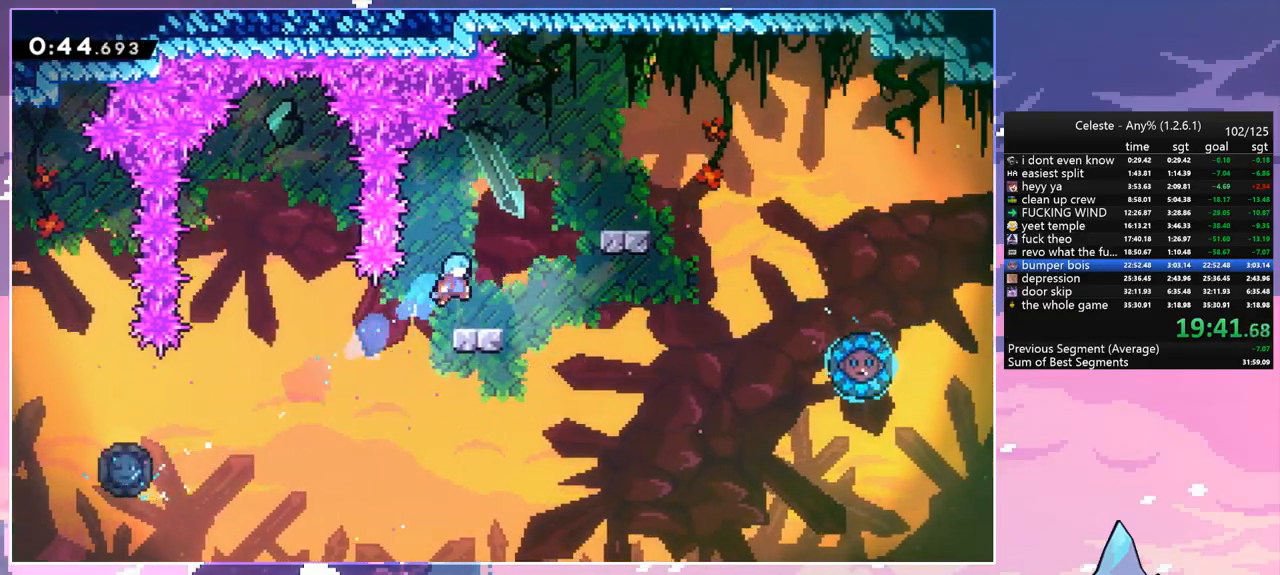
{"keys": ["grab", "right", "up"], "events": [[167, "right", "down"], [167, "up", "down"], [217, "grab", "down"], [217, "jump", "down"], [450, "jump", "up"]]}
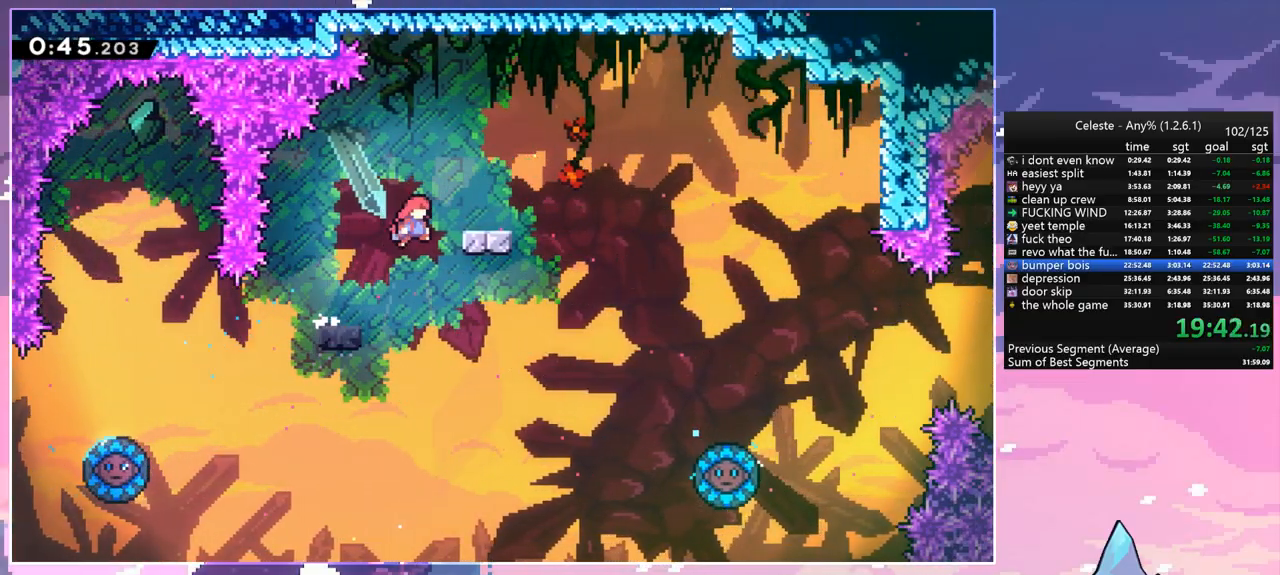
{"keys": ["dash", "down", "right"], "events": [[150, "jump", "down"], [333, "dash", "down"], [333, "grab", "up"], [333, "jump", "up"], [333, "up", "up"], [383, "down", "down"]]}
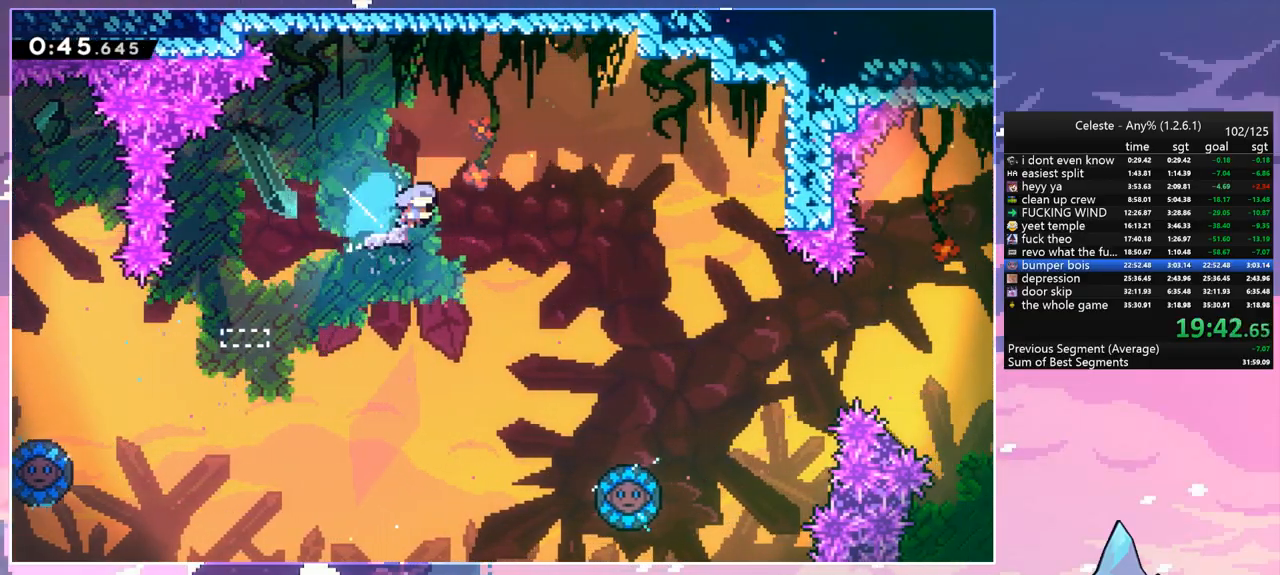
{"keys": ["right", "up"], "events": [[67, "jump", "down"], [150, "down", "up"], [150, "jump", "up"], [200, "dash", "up"], [400, "up", "down"]]}
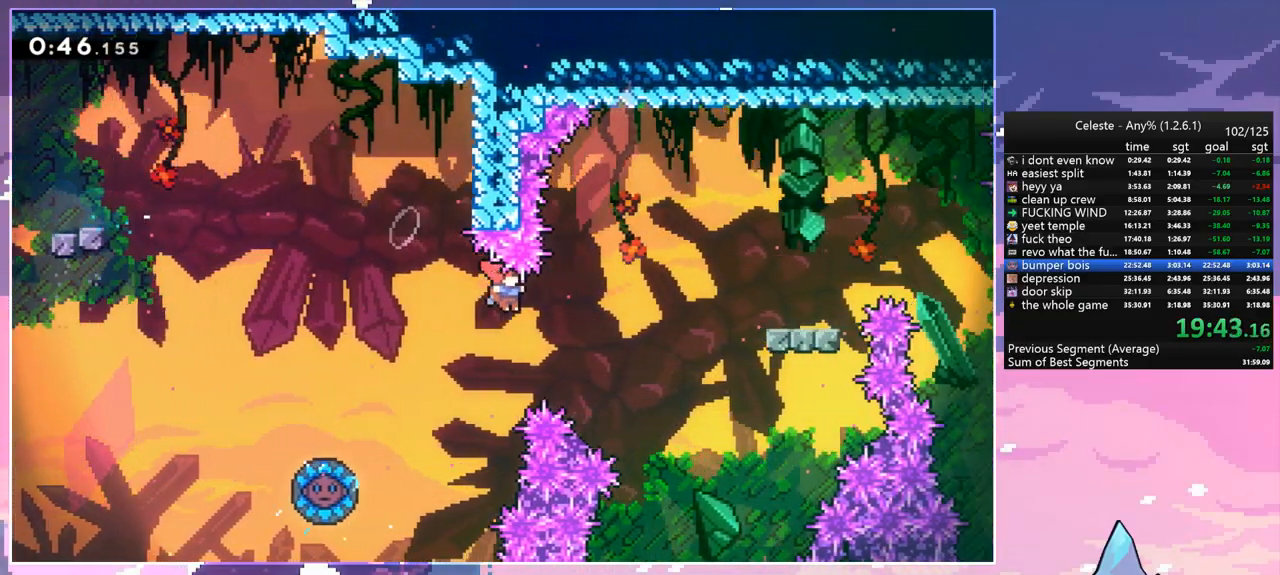
{"keys": ["right"], "events": [[133, "dash", "down"], [317, "dash", "up"], [417, "up", "up"]]}
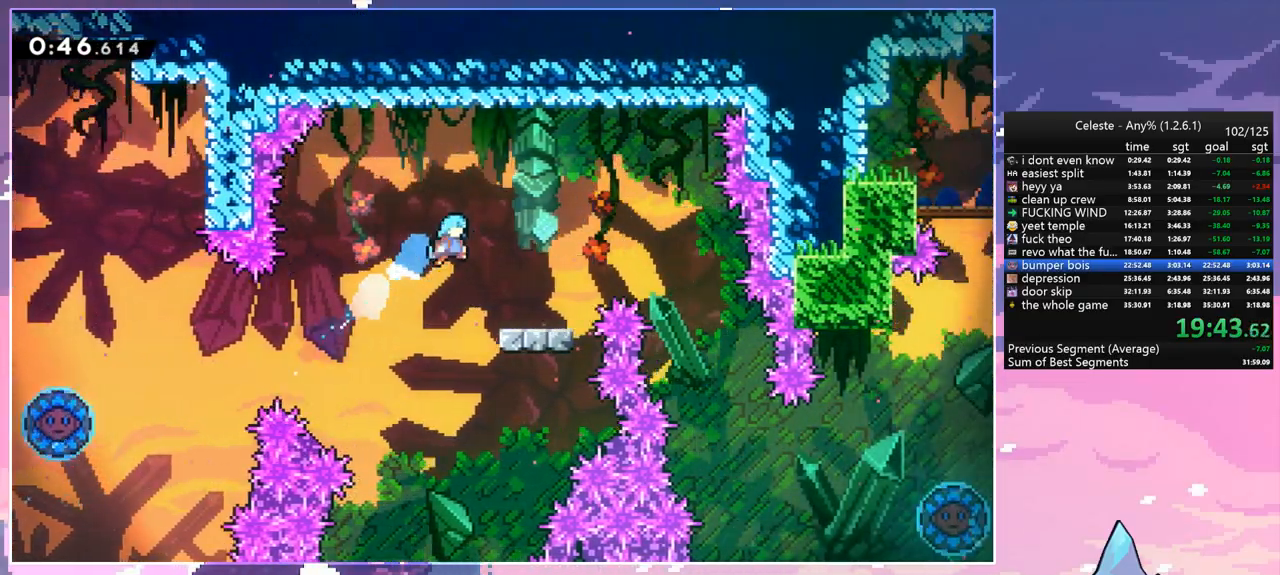
{"keys": ["jump", "right"], "events": [[333, "jump", "down"]]}
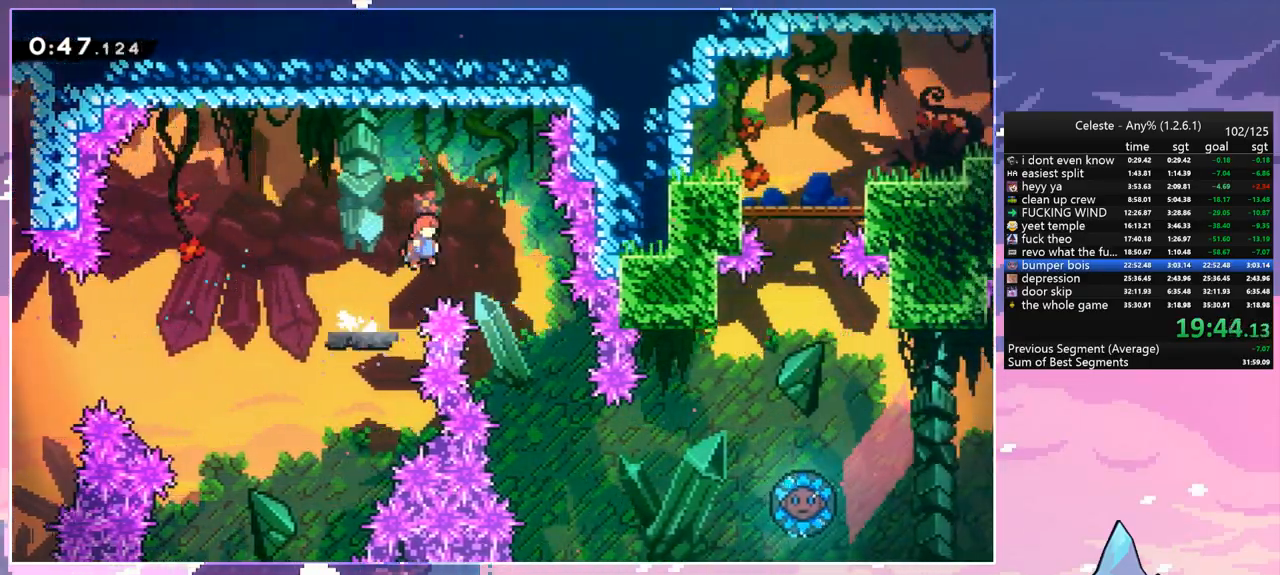
{"keys": ["right", "up"], "events": [[17, "jump", "up"], [17, "up", "down"]]}
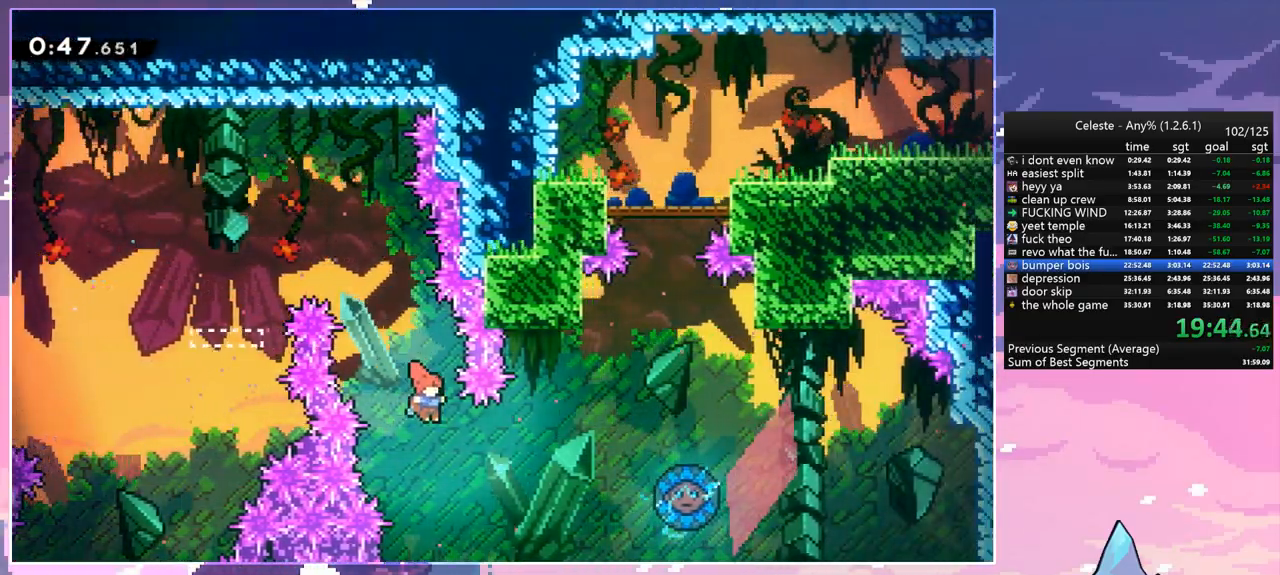
{"keys": ["right"], "events": [[217, "dash", "down"], [400, "dash", "up"], [400, "up", "up"]]}
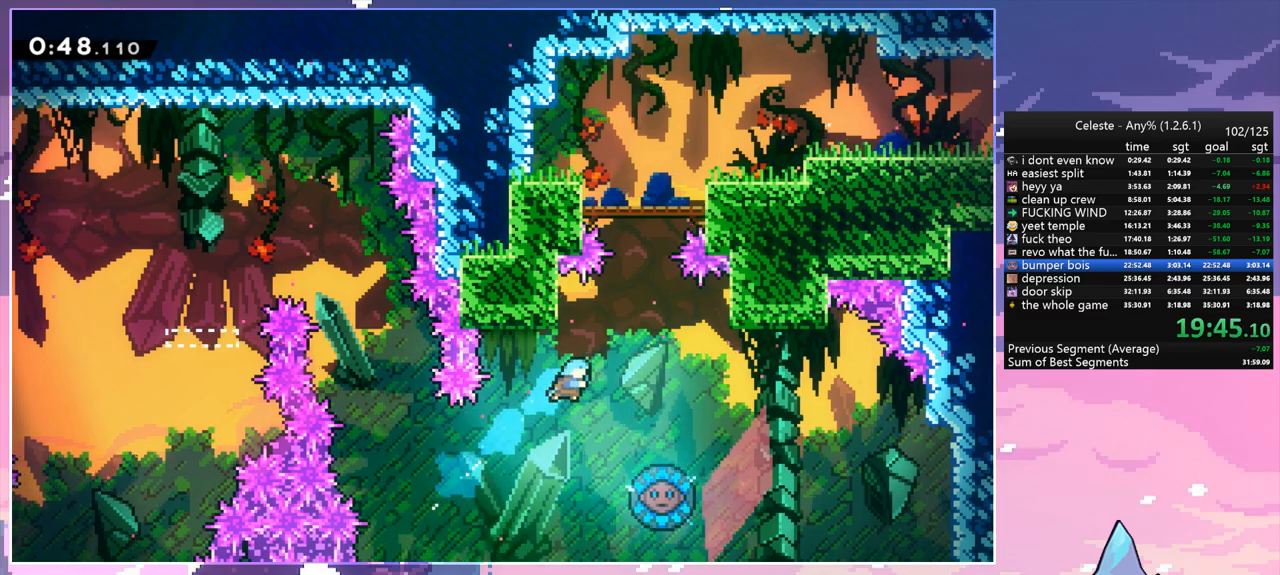
{"keys": [], "events": [[233, "right", "up"]]}
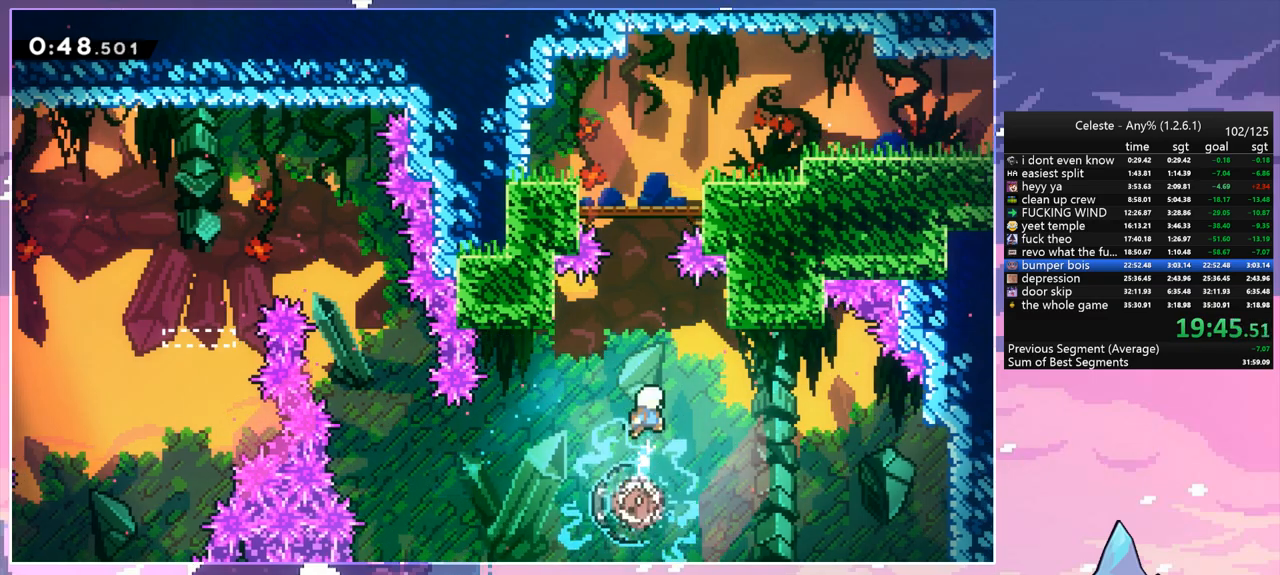
{"keys": ["right", "up"], "events": [[250, "up", "down"], [350, "dash", "down"], [483, "dash", "up"], [483, "right", "down"]]}
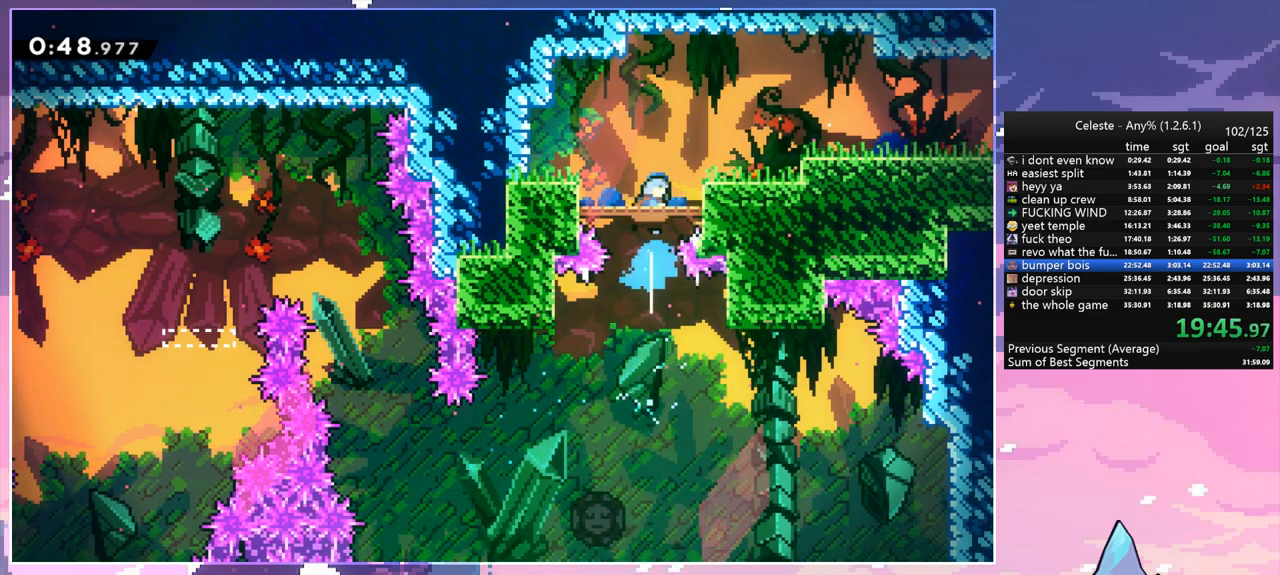
{"keys": ["down", "jump", "right"], "events": [[83, "up", "up"], [450, "down", "down"], [450, "jump", "down"]]}
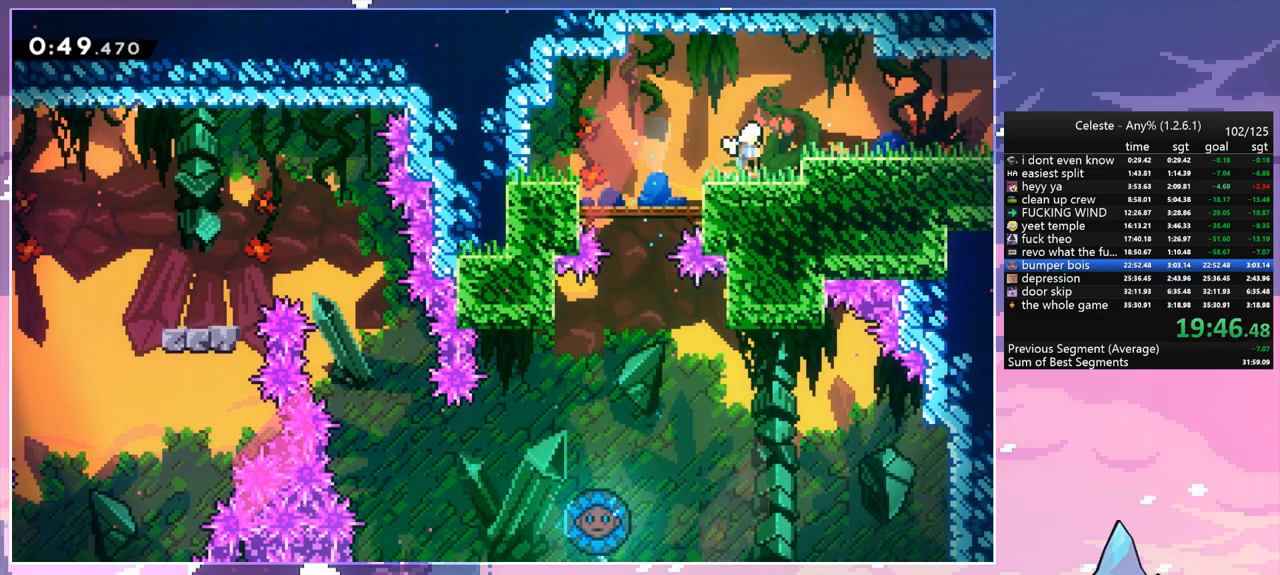
{"keys": ["dash", "down", "right"], "events": [[150, "dash", "down"], [183, "jump", "up"], [333, "jump", "down"], [383, "dash", "up"], [417, "dash", "down"], [417, "jump", "up"]]}
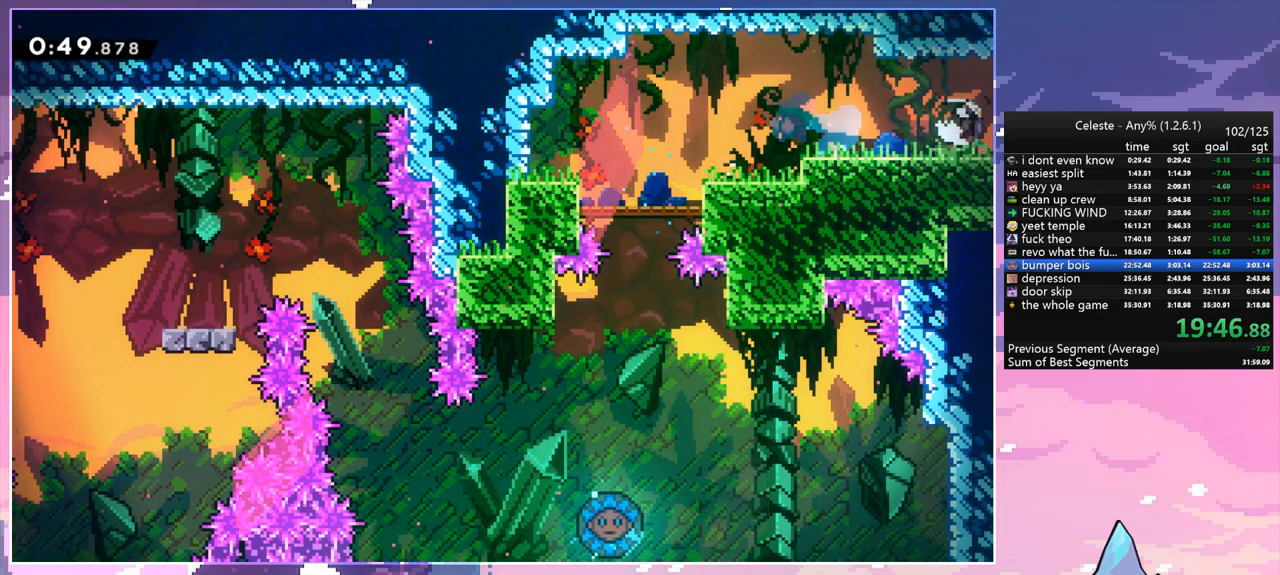
{"keys": ["right"], "events": [[17, "dash", "up"], [250, "down", "up"]]}
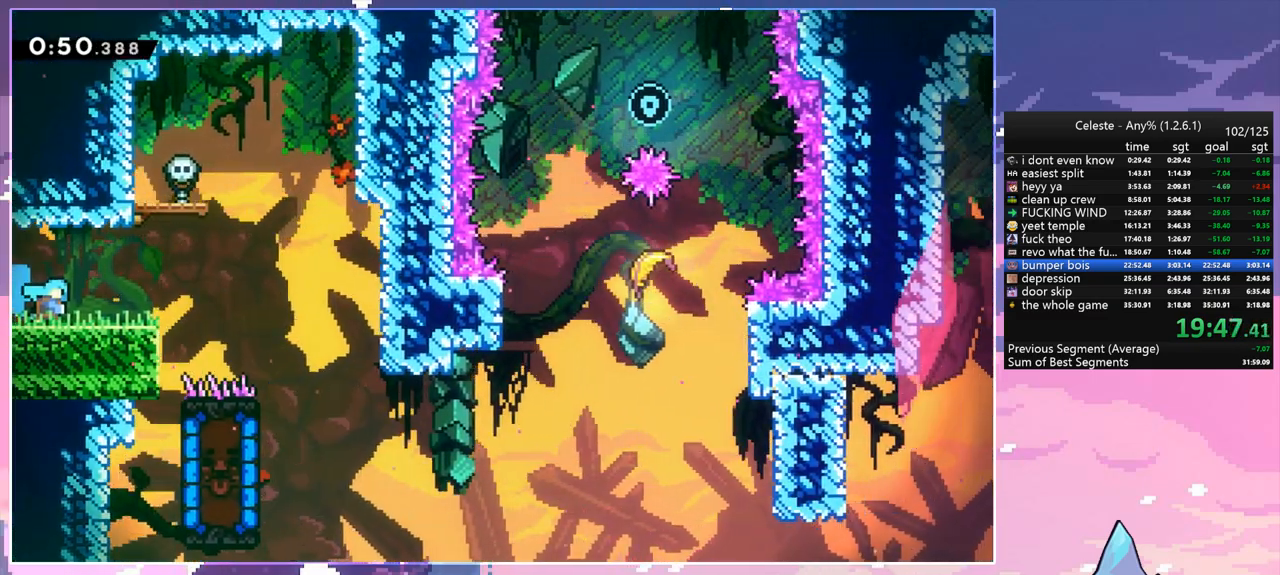
{"keys": ["right"], "events": []}
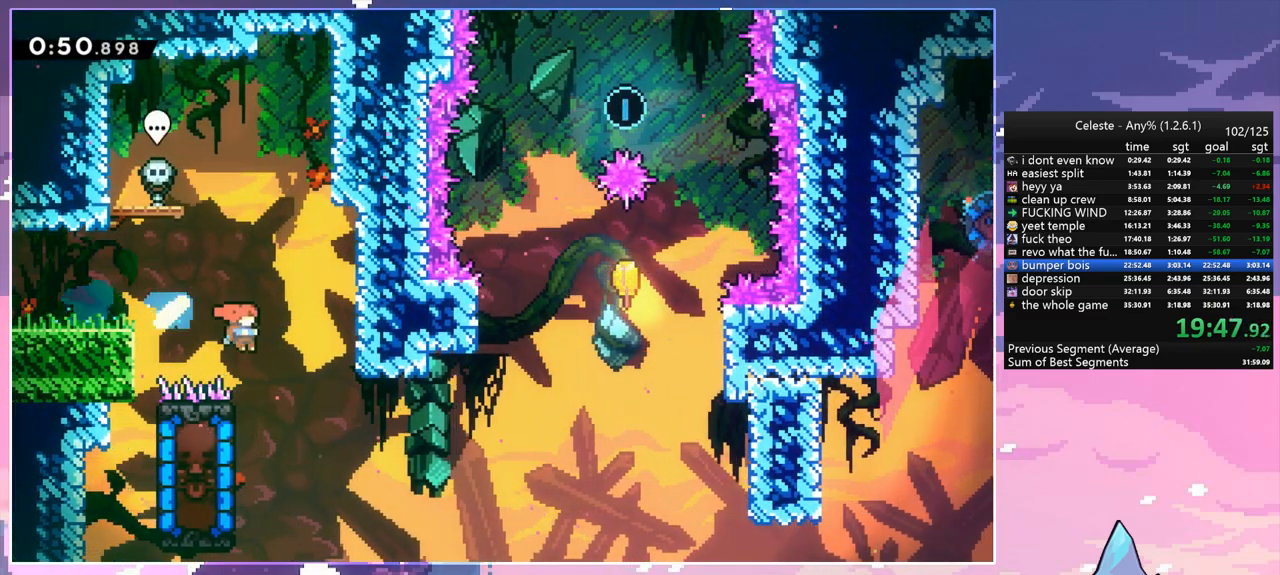
{"keys": [], "events": [[50, "left", "down"], [150, "dash", "down"], [150, "down", "down"], [150, "right", "up"], [283, "dash", "up"], [383, "down", "up"], [383, "left", "up"]]}
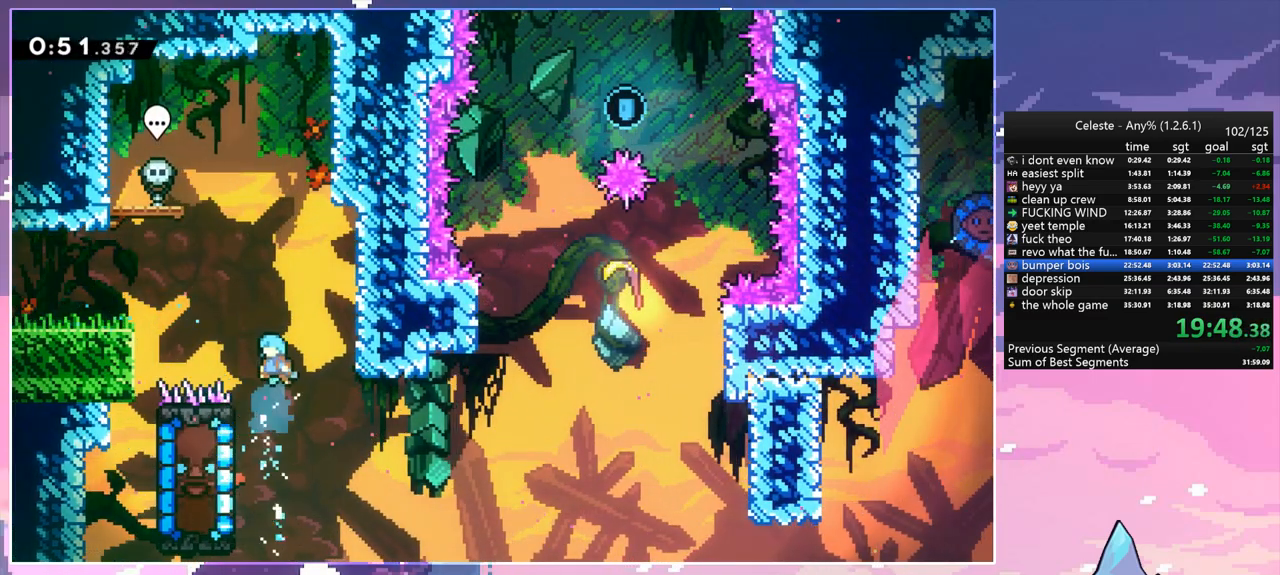
{"keys": ["grab", "up"], "events": [[250, "left", "down"], [300, "grab", "down"], [400, "up", "down"], [433, "left", "up"]]}